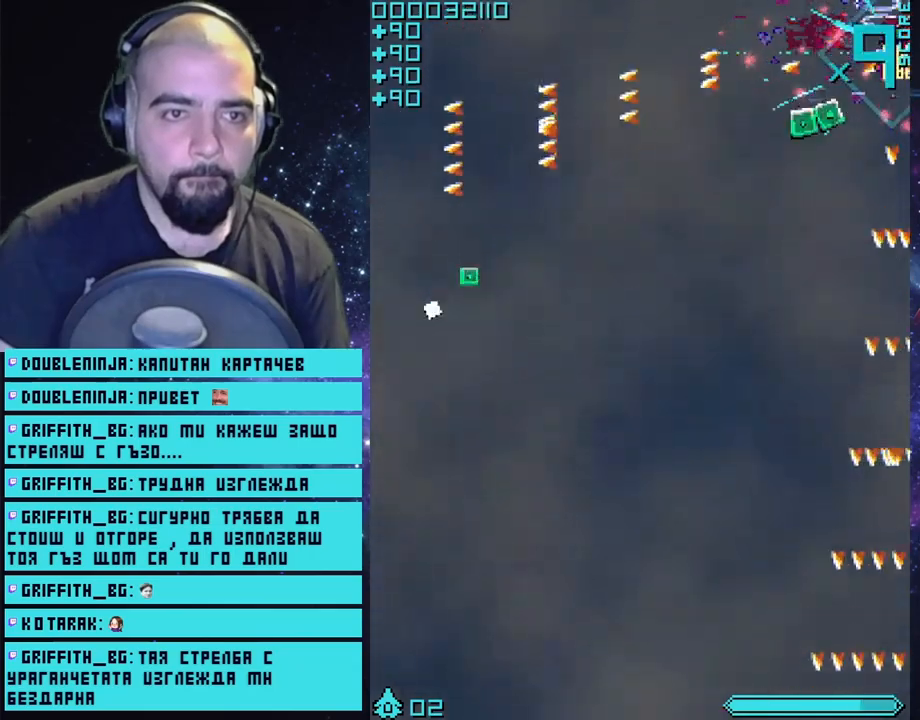
Gameplay with a controller (PlayStation layout); each line is a JSON object with the inputs held at the frame after it. "events" lists button and stick changes between this image and that frame as [ms after this image, input, new state], when the widget could be followed in between.
{"buttons": ["CROSS"], "left_stick": "down-right", "right_stick": "center", "events": [[17, "left_stick", "down-left"], [333, "left_stick", "down"], [450, "left_stick", "down-right"]]}
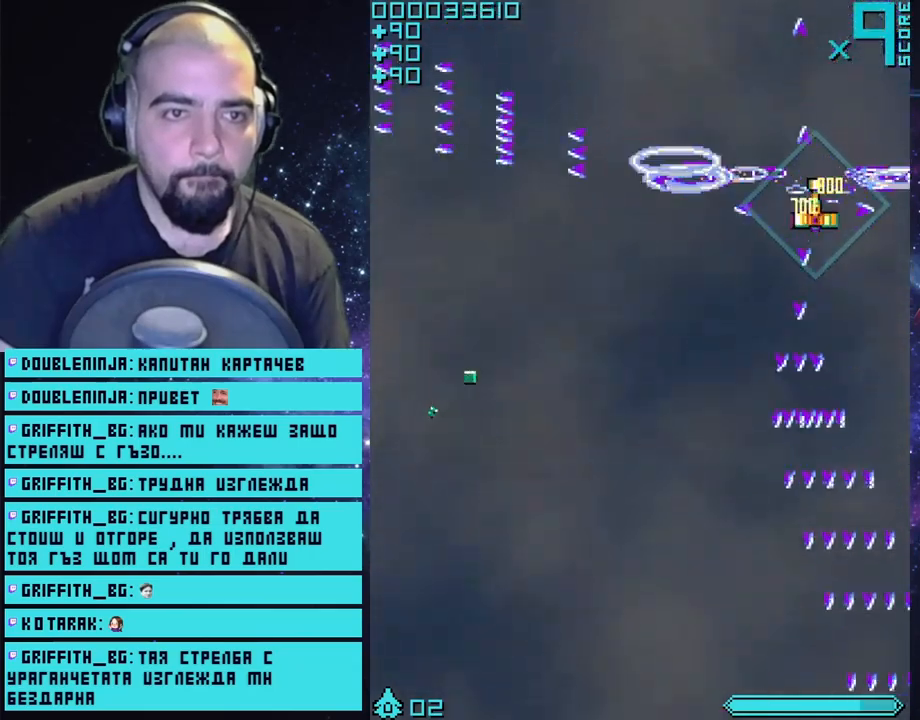
{"buttons": ["CROSS"], "left_stick": "left", "right_stick": "center", "events": [[17, "left_stick", "right"], [83, "left_stick", "up"], [183, "left_stick", "up-left"], [367, "left_stick", "left"]]}
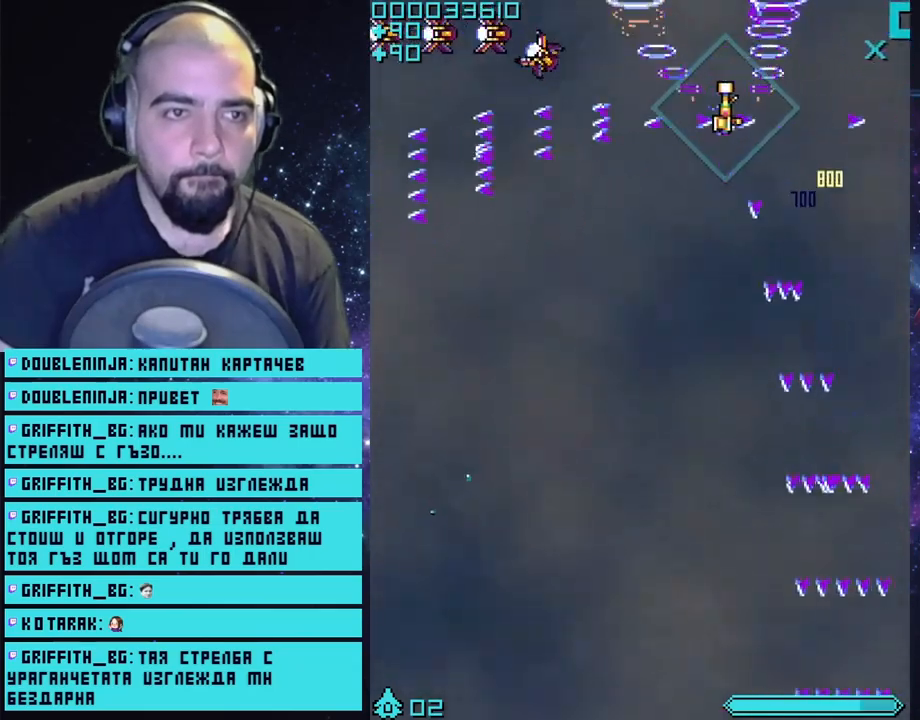
{"buttons": ["CROSS"], "left_stick": "left", "right_stick": "center", "events": []}
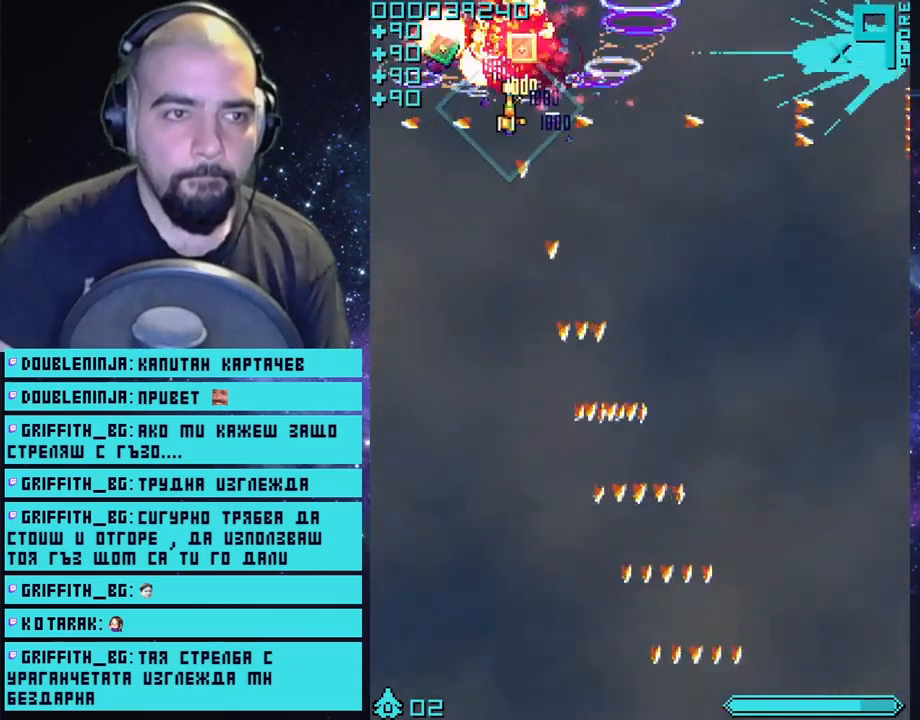
{"buttons": ["CROSS"], "left_stick": "down-right", "right_stick": "center", "events": [[167, "left_stick", "up"], [267, "left_stick", "right"], [433, "left_stick", "down-right"]]}
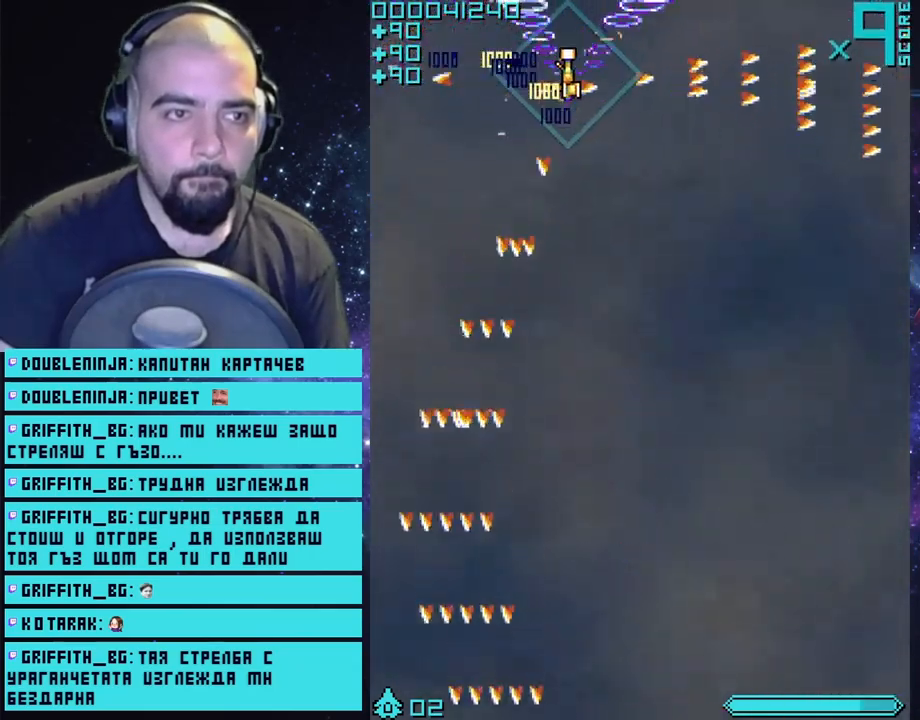
{"buttons": ["CROSS"], "left_stick": "up-right", "right_stick": "center", "events": [[317, "left_stick", "right"], [417, "left_stick", "up-right"]]}
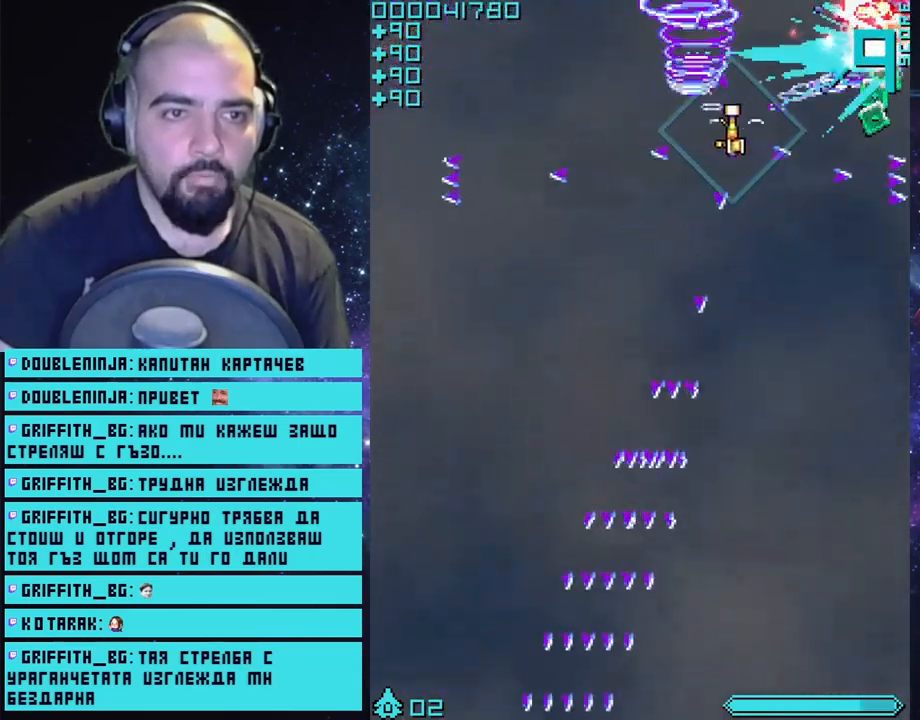
{"buttons": ["CROSS"], "left_stick": "down-right", "right_stick": "center", "events": [[117, "left_stick", "right"], [233, "left_stick", "down-right"]]}
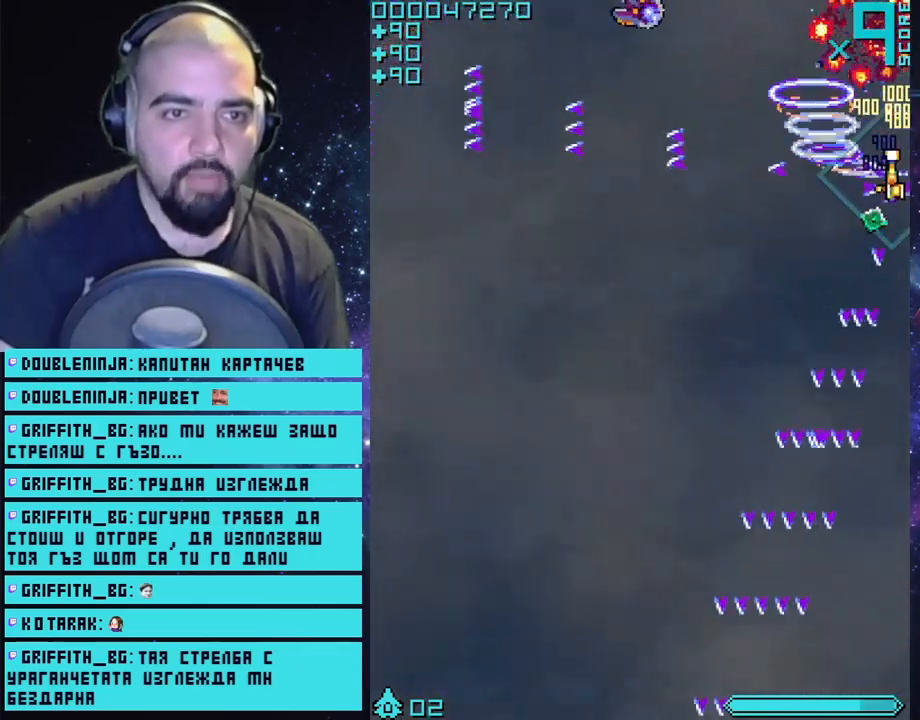
{"buttons": ["CROSS"], "left_stick": "down-left", "right_stick": "center", "events": [[83, "left_stick", "up-right"], [200, "left_stick", "up-left"], [267, "left_stick", "left"], [417, "left_stick", "down-left"]]}
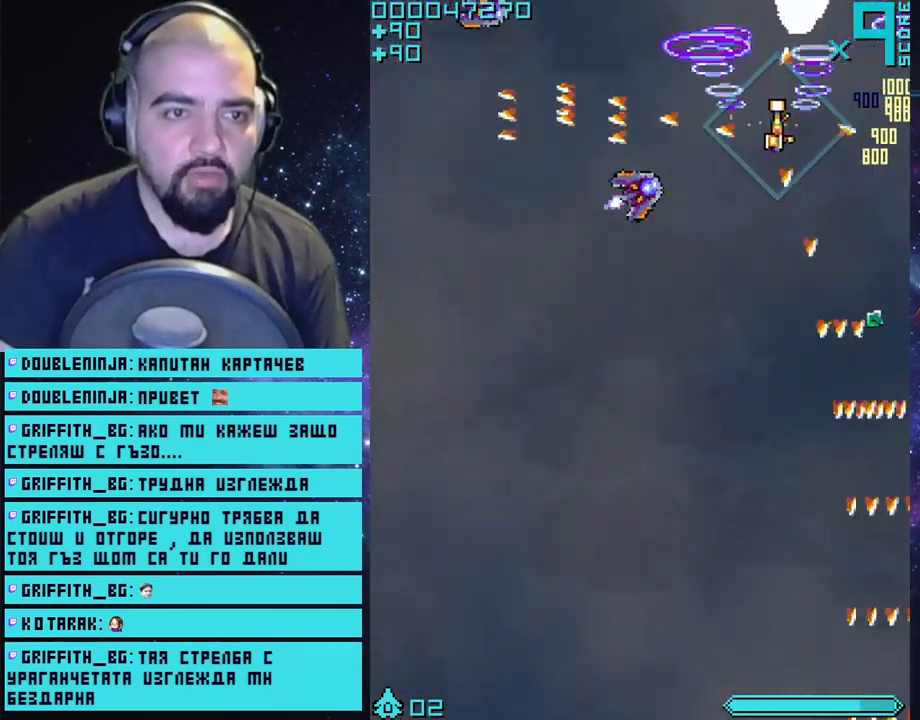
{"buttons": ["CROSS"], "left_stick": "left", "right_stick": "center", "events": [[417, "left_stick", "left"]]}
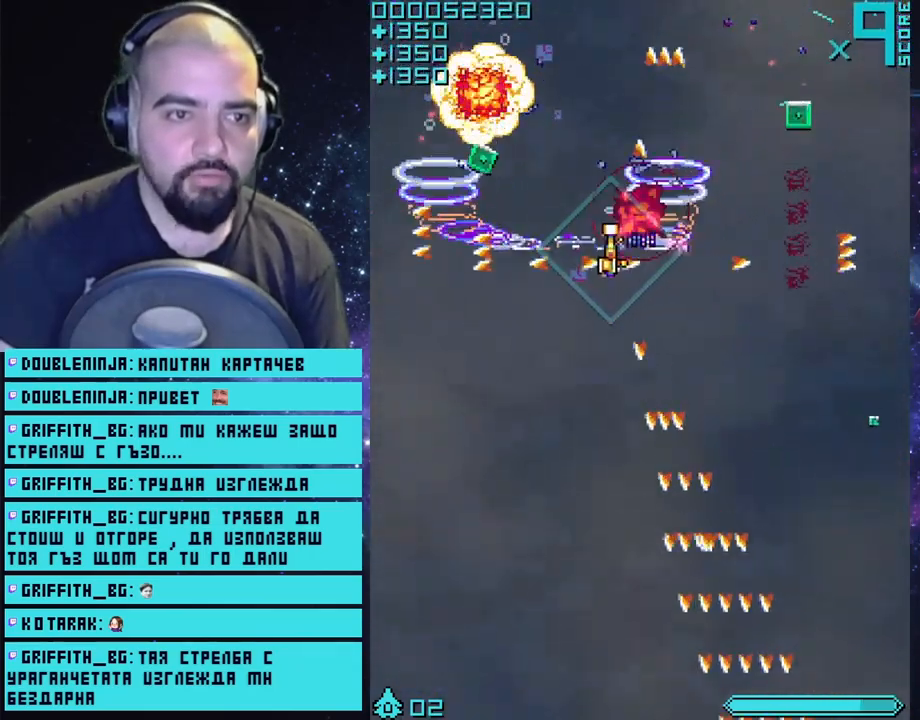
{"buttons": ["CROSS"], "left_stick": "up-left", "right_stick": "center", "events": [[83, "left_stick", "up"], [183, "left_stick", "right"], [383, "left_stick", "up-left"]]}
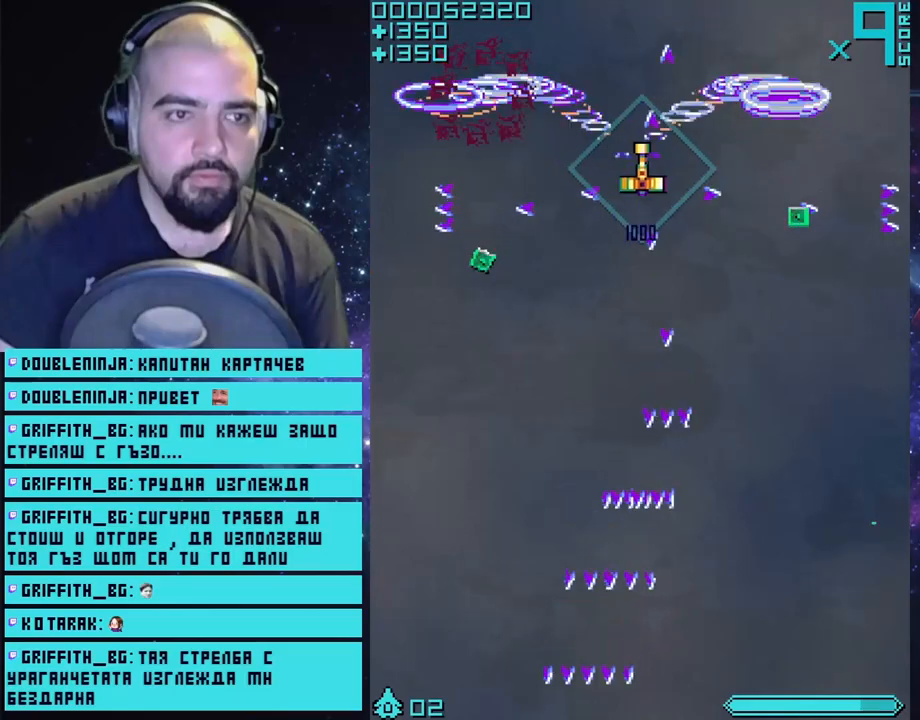
{"buttons": ["CROSS"], "left_stick": "center", "right_stick": "center", "events": [[83, "left_stick", "center"], [317, "left_stick", "up"], [450, "left_stick", "center"]]}
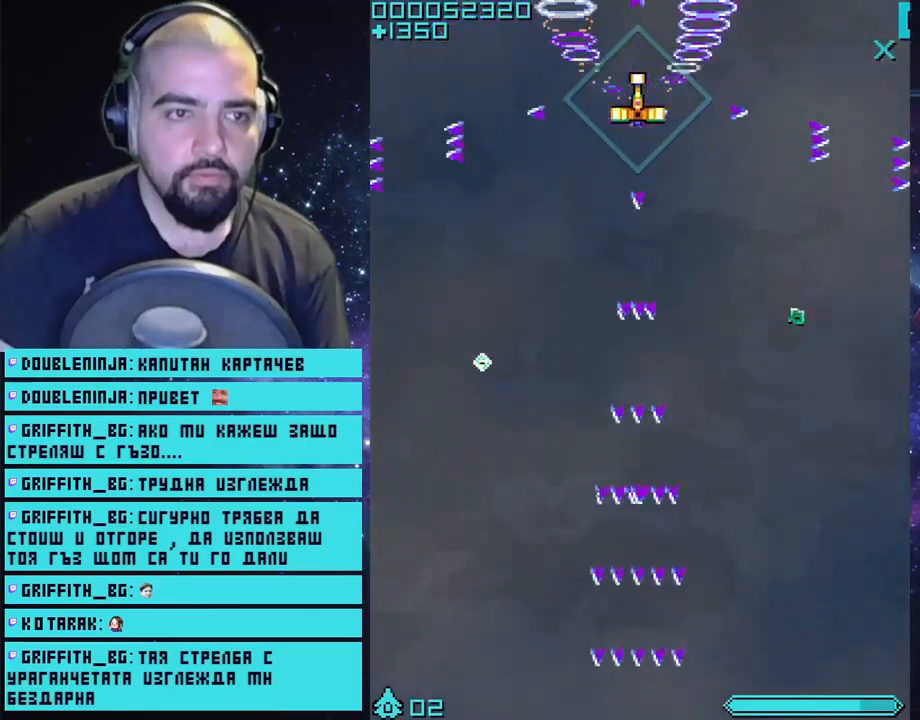
{"buttons": ["CROSS"], "left_stick": "center", "right_stick": "center", "events": [[283, "left_stick", "up-right"], [350, "left_stick", "center"]]}
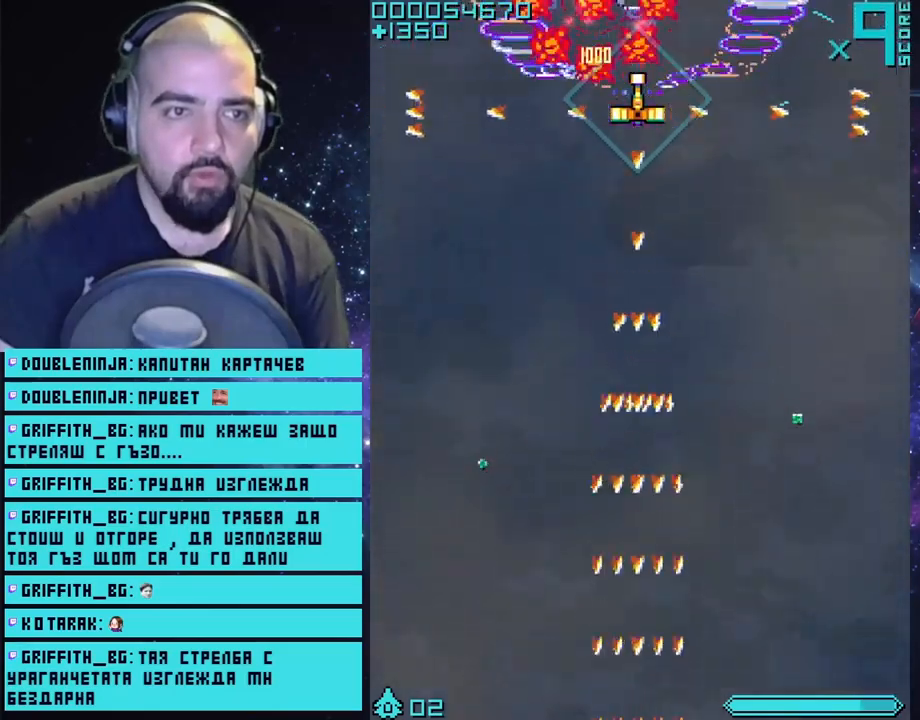
{"buttons": ["CROSS"], "left_stick": "center", "right_stick": "center", "events": []}
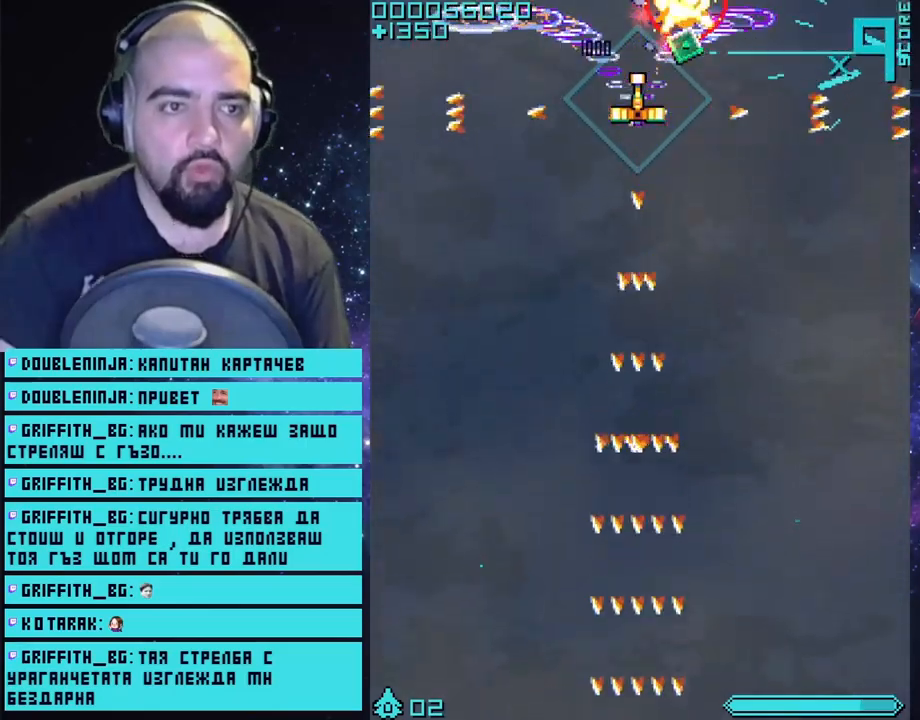
{"buttons": ["CROSS"], "left_stick": "center", "right_stick": "center", "events": []}
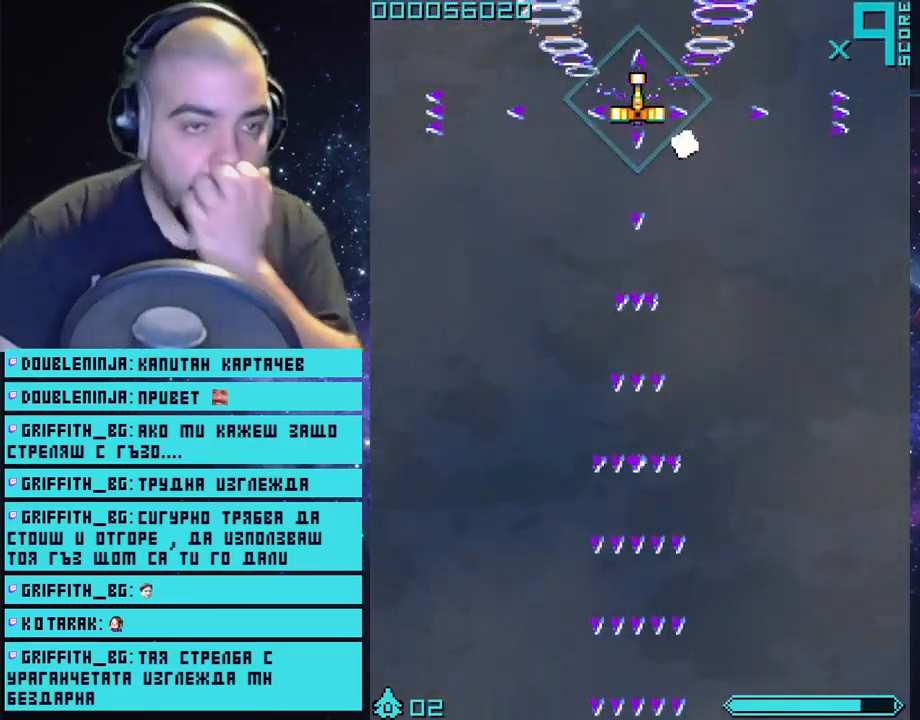
{"buttons": ["CROSS"], "left_stick": "center", "right_stick": "center", "events": []}
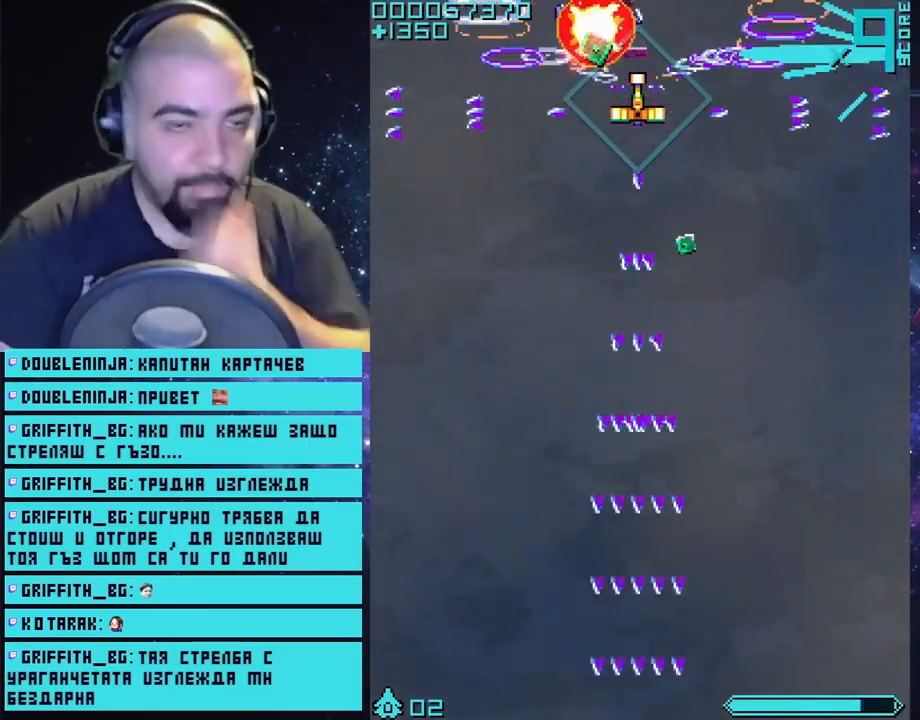
{"buttons": ["CROSS"], "left_stick": "up-right", "right_stick": "center", "events": [[450, "left_stick", "up-right"]]}
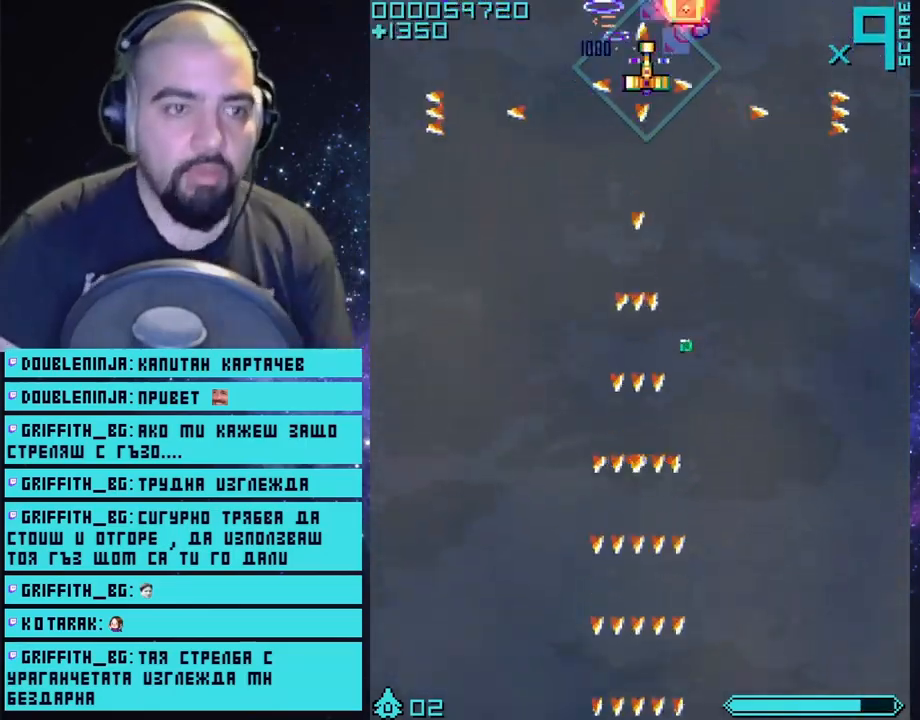
{"buttons": ["CROSS"], "left_stick": "up-left", "right_stick": "center", "events": [[17, "left_stick", "right"], [133, "left_stick", "down-right"], [317, "left_stick", "down-left"], [450, "left_stick", "up-left"]]}
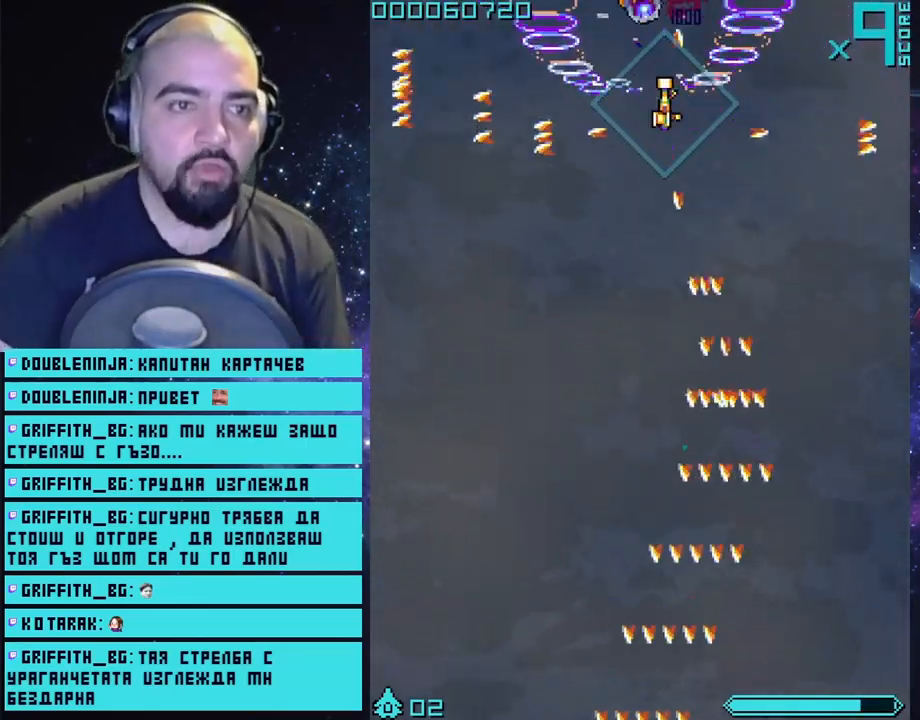
{"buttons": ["CROSS"], "left_stick": "center", "right_stick": "center", "events": [[100, "left_stick", "center"], [250, "left_stick", "down-right"], [300, "left_stick", "down"], [400, "left_stick", "center"]]}
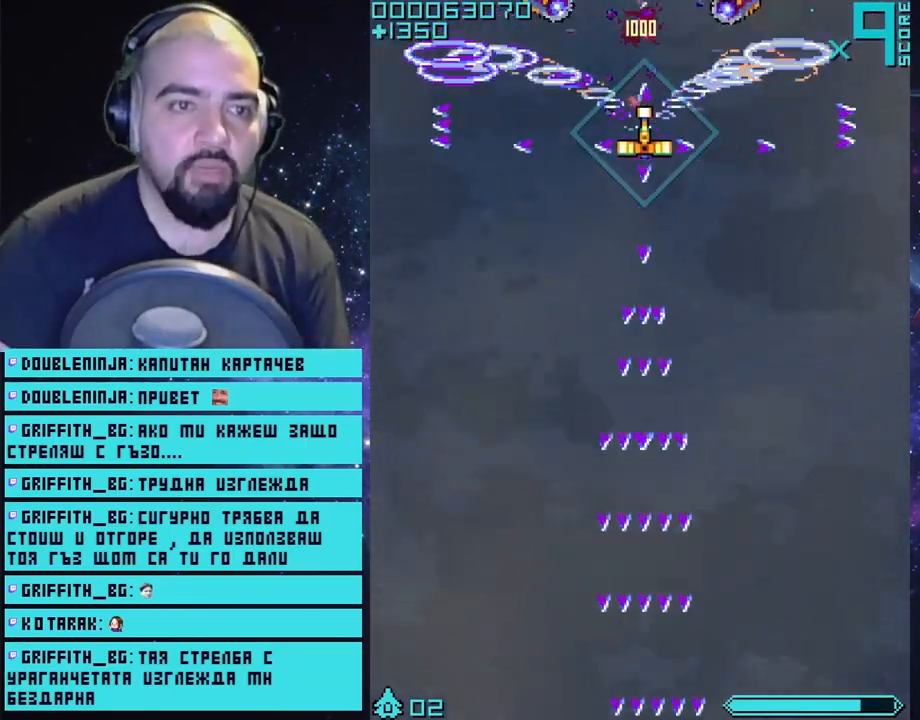
{"buttons": ["CROSS"], "left_stick": "right", "right_stick": "center", "events": [[400, "left_stick", "right"]]}
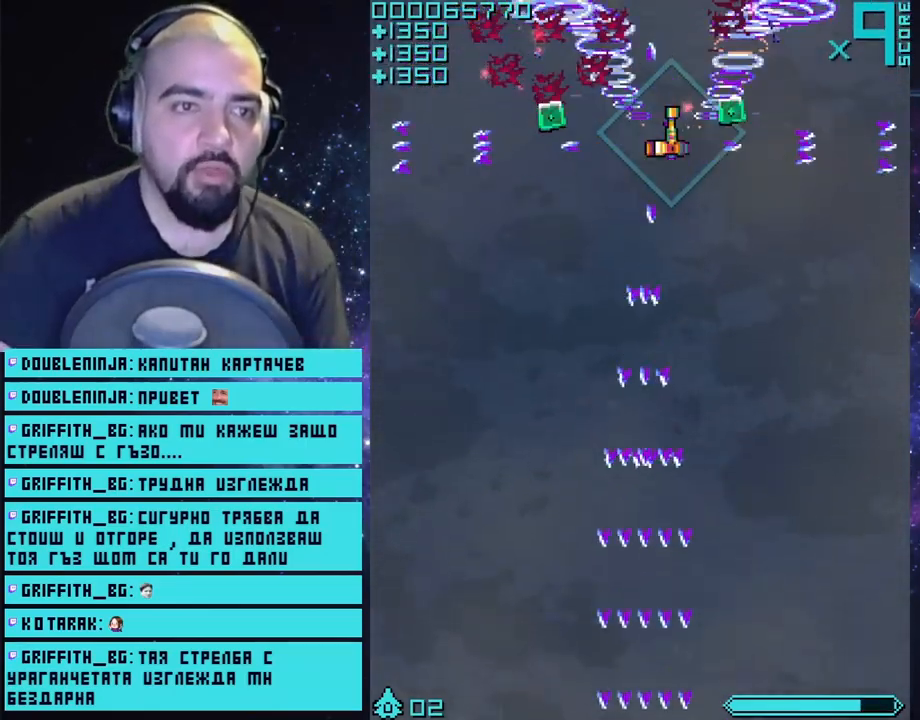
{"buttons": ["CROSS"], "left_stick": "down-left", "right_stick": "center", "events": [[150, "left_stick", "left"], [267, "left_stick", "down-left"]]}
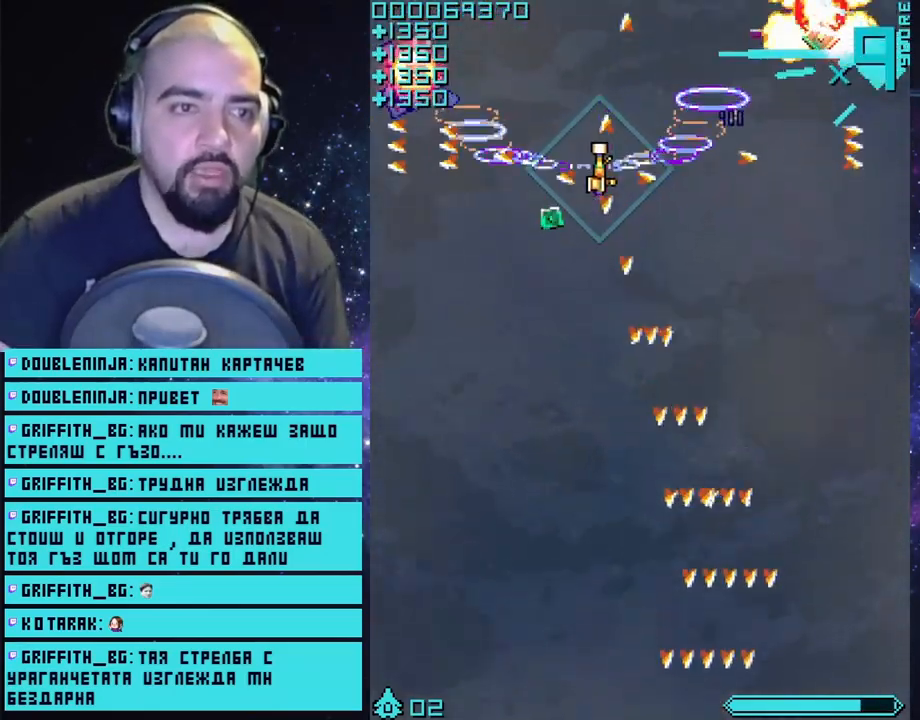
{"buttons": ["CROSS"], "left_stick": "up-right", "right_stick": "center", "events": [[233, "left_stick", "right"], [350, "left_stick", "up-right"]]}
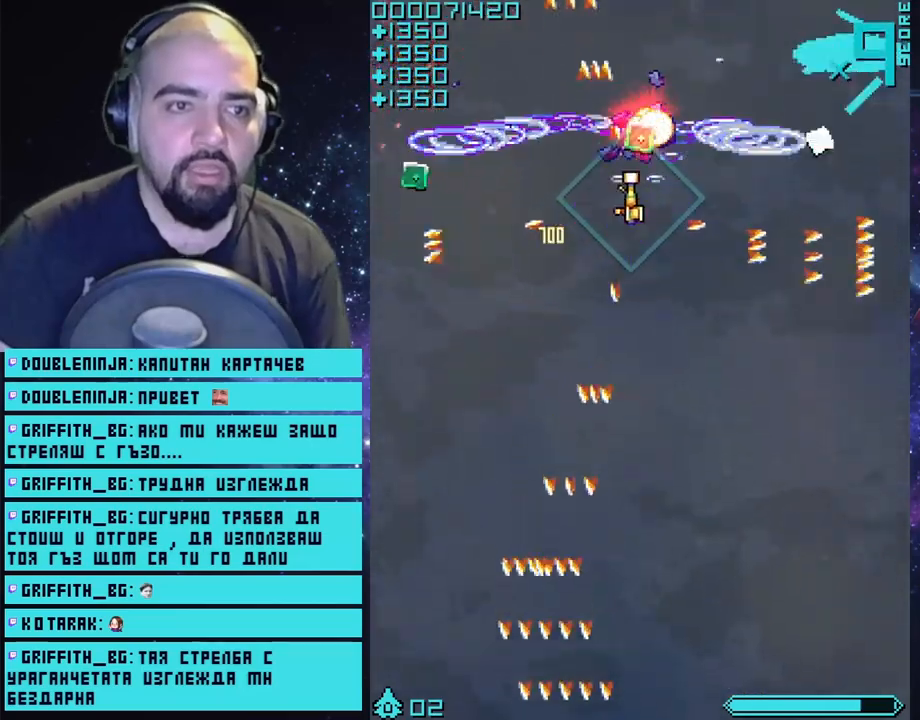
{"buttons": ["CROSS"], "left_stick": "down-right", "right_stick": "center", "events": [[167, "left_stick", "center"], [233, "left_stick", "right"], [467, "left_stick", "down-right"]]}
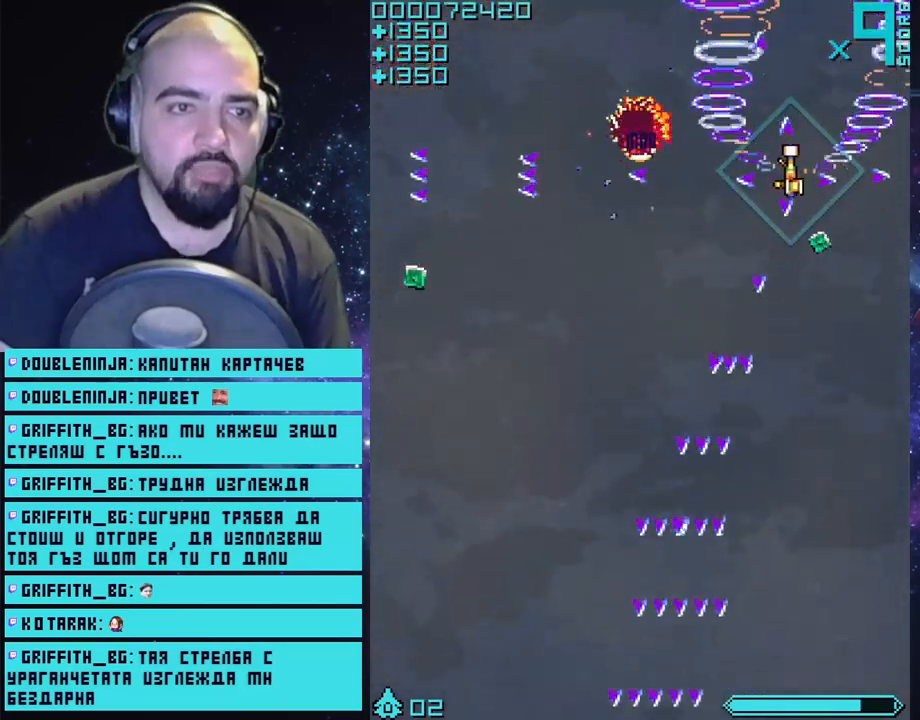
{"buttons": ["CROSS"], "left_stick": "left", "right_stick": "center", "events": [[50, "left_stick", "down-left"], [217, "left_stick", "up-left"], [467, "left_stick", "left"]]}
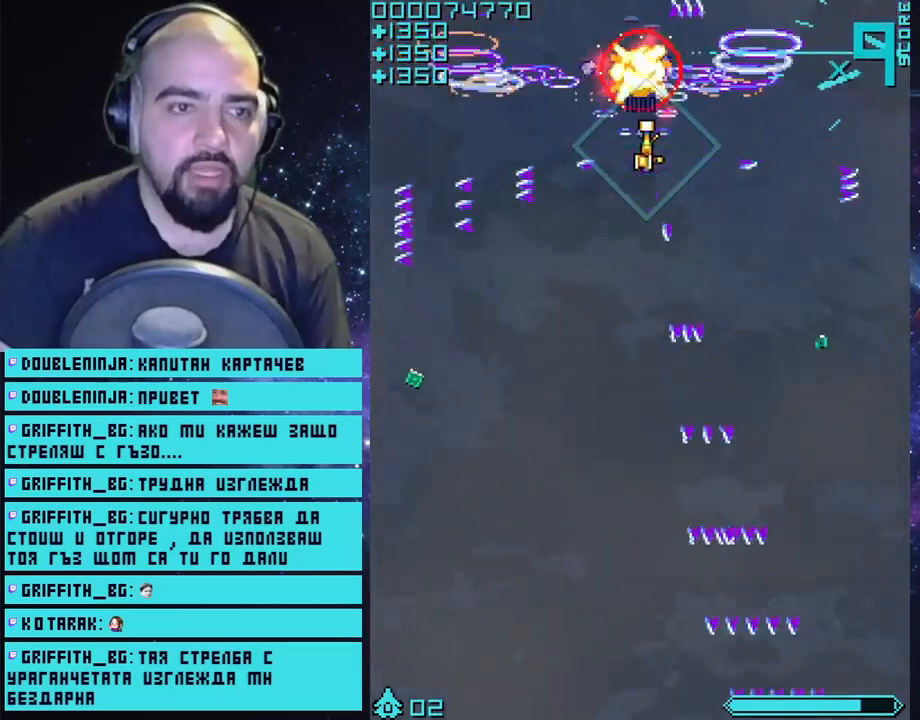
{"buttons": ["CROSS"], "left_stick": "left", "right_stick": "center", "events": [[133, "left_stick", "right"], [417, "left_stick", "left"]]}
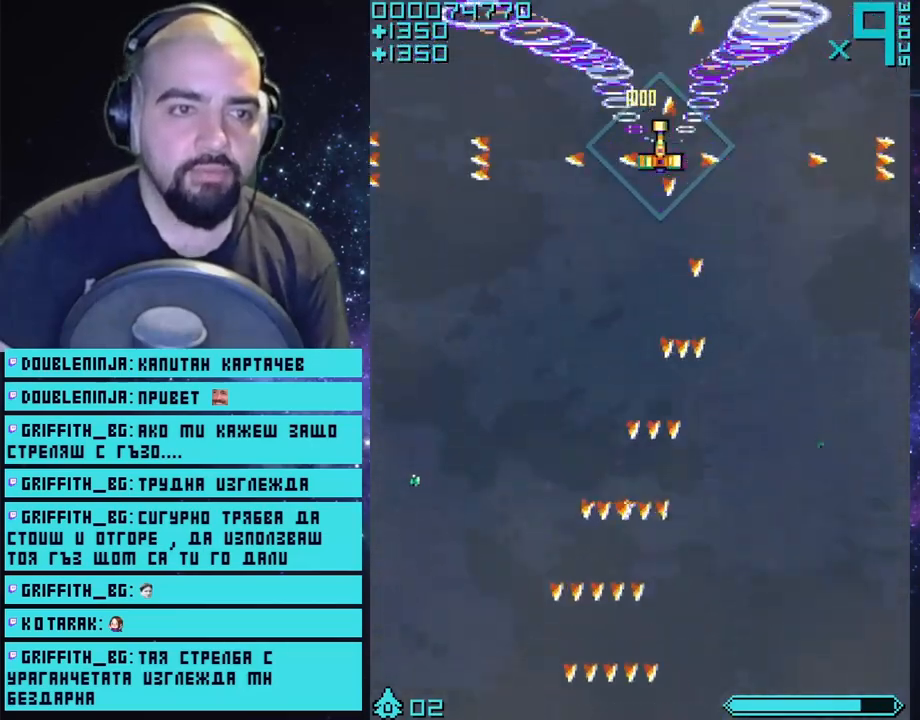
{"buttons": ["CROSS"], "left_stick": "center", "right_stick": "center", "events": [[133, "left_stick", "right"], [283, "left_stick", "up"], [400, "left_stick", "center"]]}
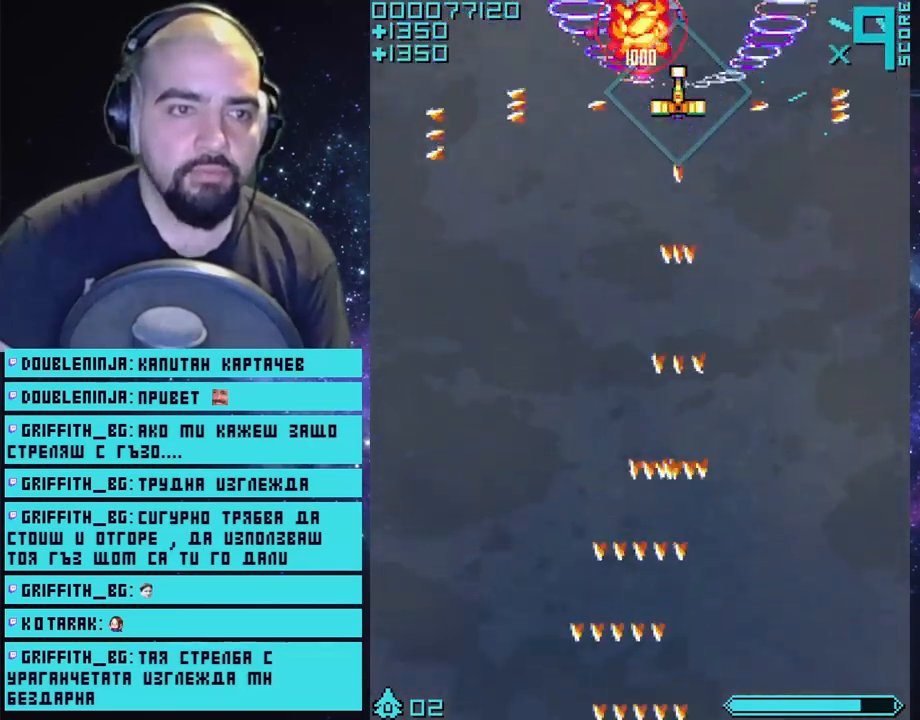
{"buttons": ["CROSS"], "left_stick": "right", "right_stick": "center", "events": [[83, "left_stick", "left"], [200, "left_stick", "down-left"], [317, "left_stick", "right"]]}
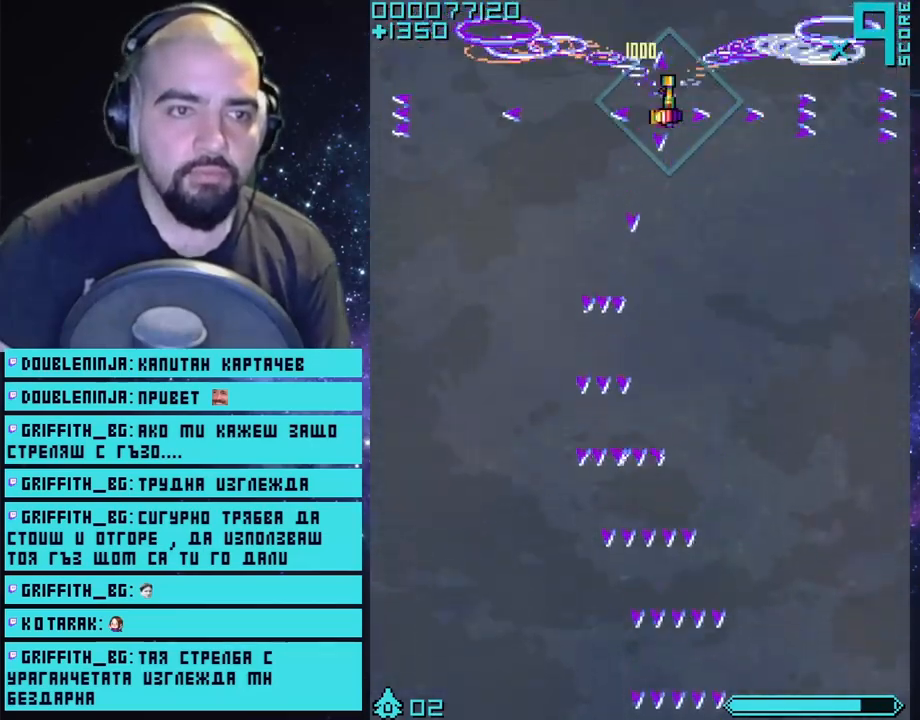
{"buttons": ["CROSS"], "left_stick": "left", "right_stick": "center", "events": [[50, "left_stick", "center"], [500, "left_stick", "left"]]}
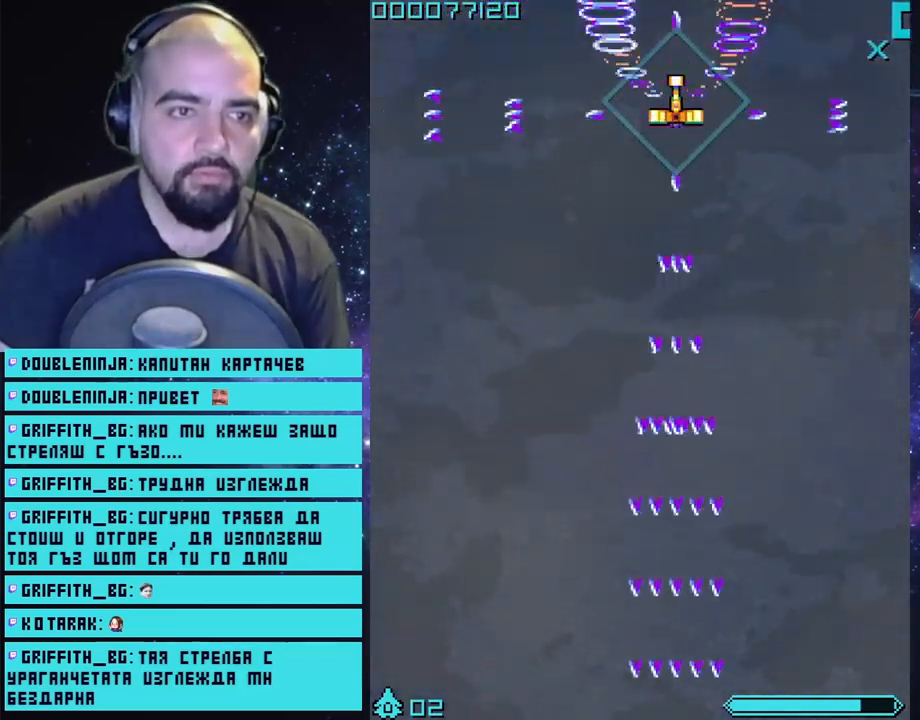
{"buttons": ["CROSS"], "left_stick": "right", "right_stick": "center", "events": [[183, "left_stick", "center"], [383, "left_stick", "right"]]}
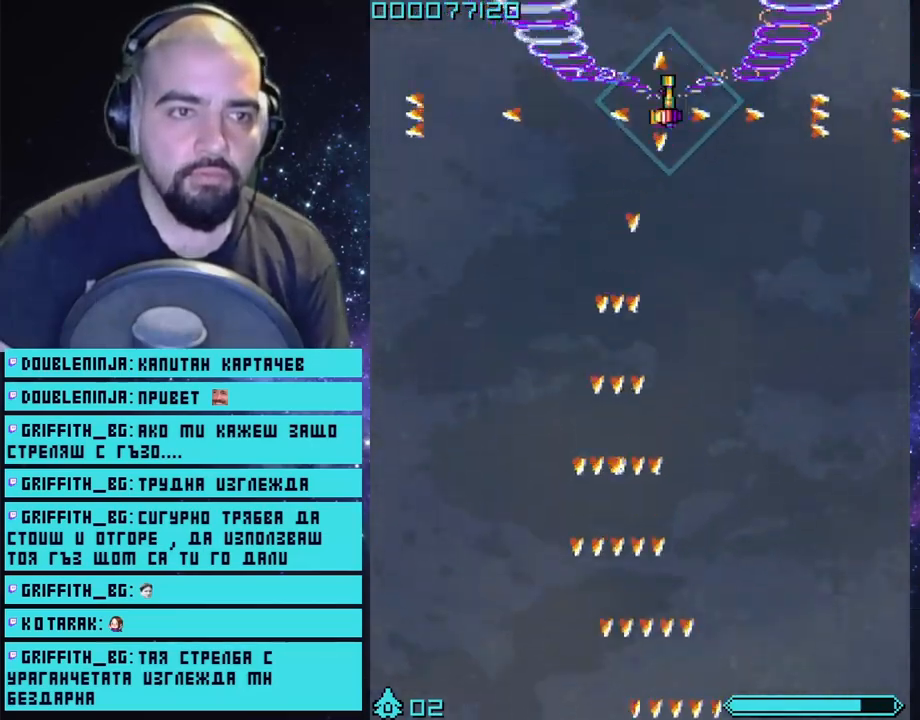
{"buttons": ["CROSS"], "left_stick": "center", "right_stick": "center", "events": [[50, "left_stick", "center"]]}
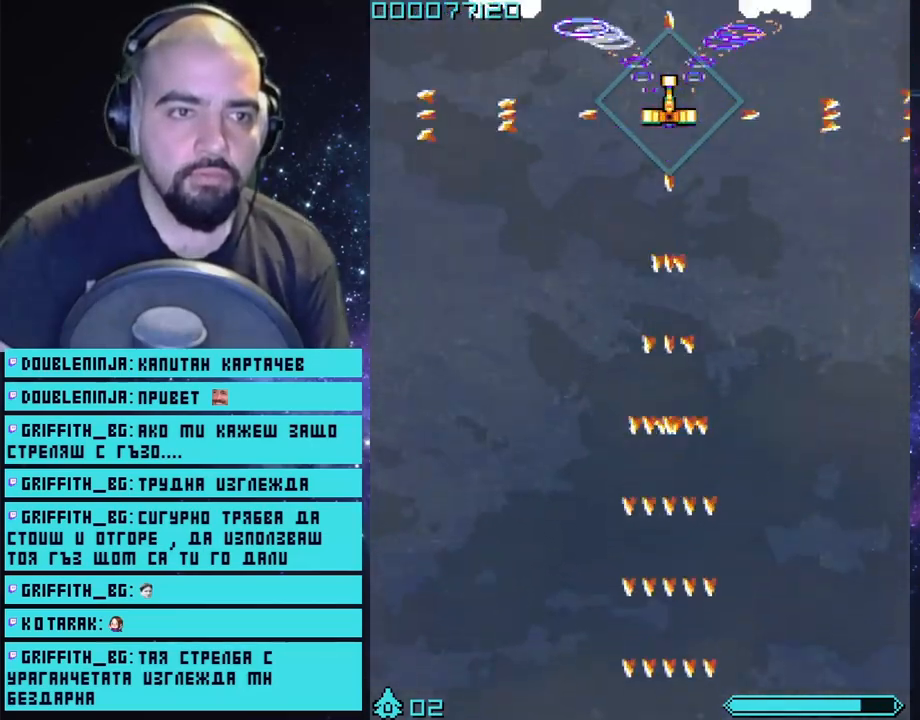
{"buttons": ["CROSS"], "left_stick": "up-left", "right_stick": "center", "events": [[67, "left_stick", "left"], [217, "left_stick", "right"], [400, "left_stick", "up-left"]]}
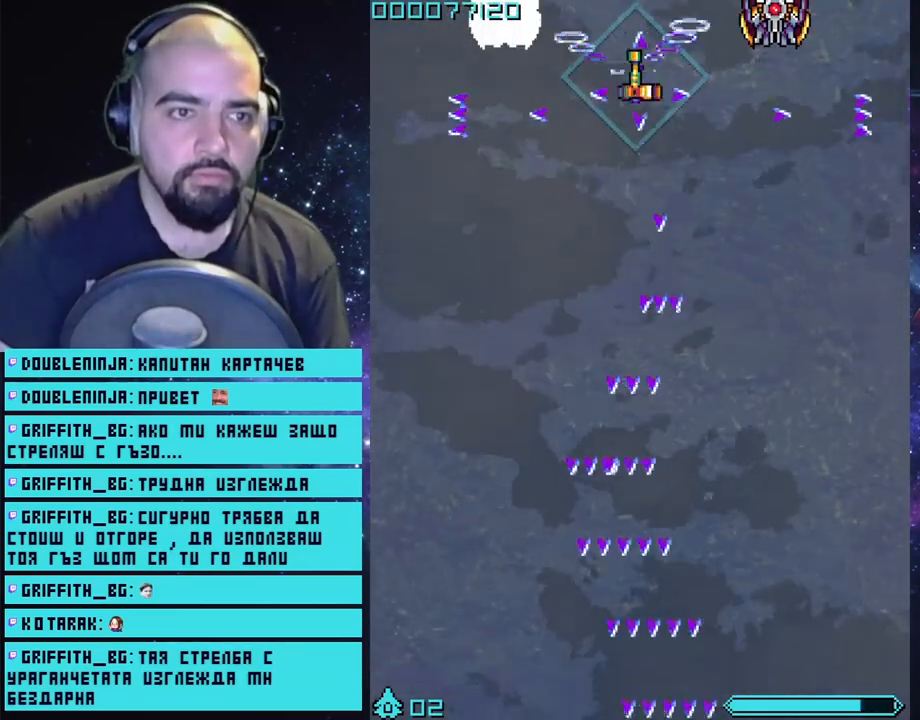
{"buttons": ["CROSS"], "left_stick": "center", "right_stick": "center", "events": [[50, "left_stick", "center"]]}